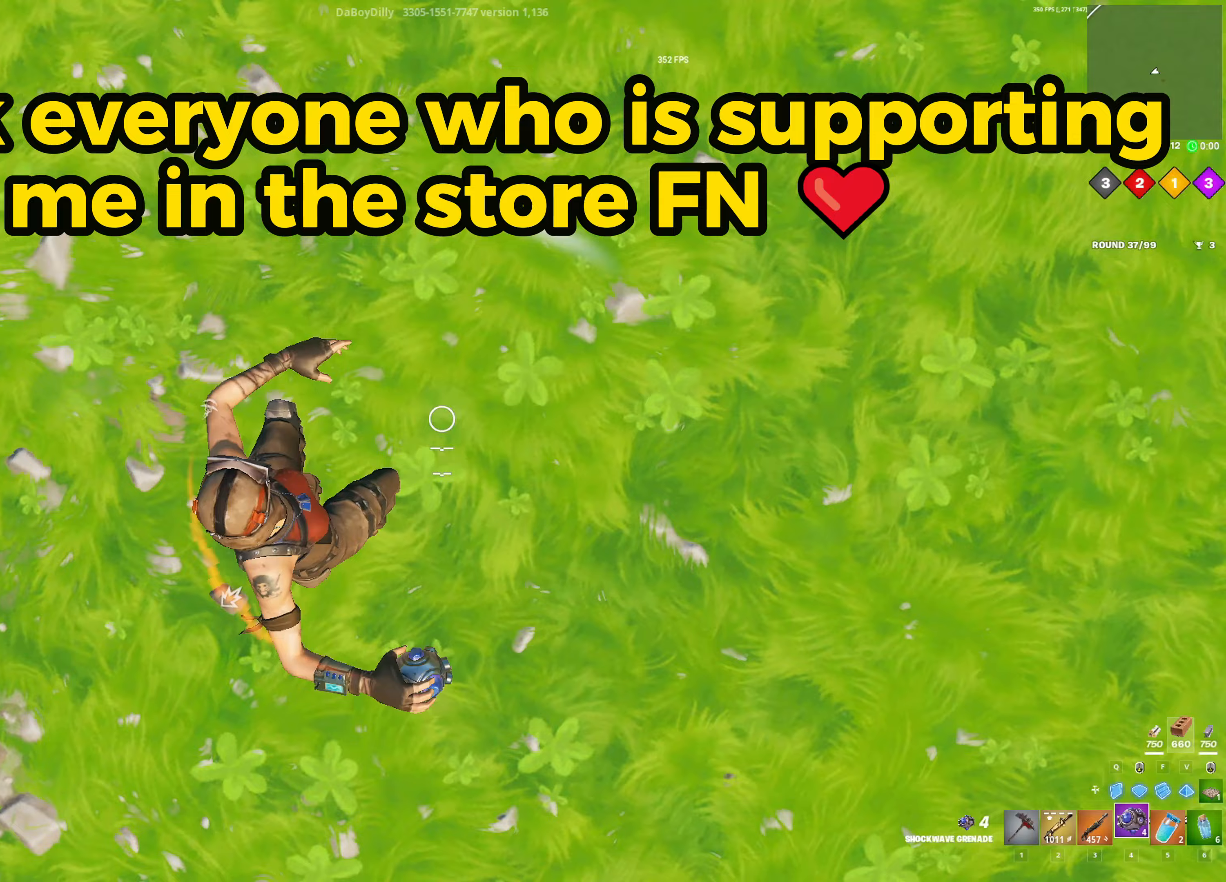
Gameplay with keyboard and mouse; each line is a JSON object with the keys and mouse buttons held at the frame after it. "events" lists presses ("down") and releases ("up") of "1", "2", "3", "4", "5", "a", "alt", "c", "caps_lock", "ctrl", "d", "e", "f", "g", "q", "r", "s", "shift", "space", "t", "tab", "v", "w", "x", "z", "mouse_left", "mouse_wheel" and "mouse_right" between this image and that frame as [ms after this image, input, new state], when the widget could be followed in between. "mouse_left", "mouse_wheel", "mouse_right" = the "left", "wheel", "right" buttons of the "mouse" list. No other keys are recorded. "wheel" means that the mouse wheel is clicked or scrolled. "mouse_move" is the direction in which the mouse moves at that frame (one of eight, or "still"), when it could be read.
{"keys": ["shift", "space", "w"], "mouse": [], "mouse_move": "left", "events": [[83, "d", "up"], [133, "shift", "down"], [450, "space", "down"]]}
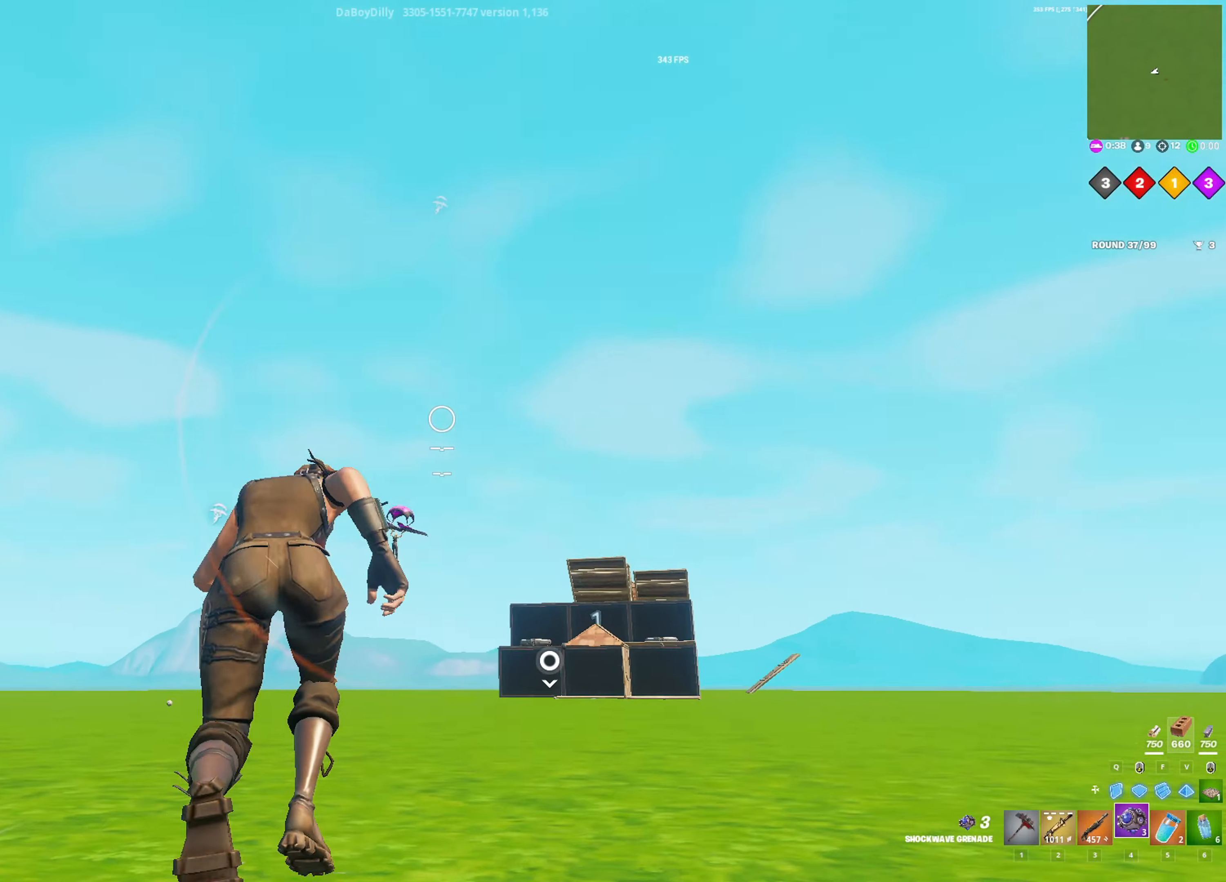
{"keys": ["d", "shift", "w"], "mouse": [], "mouse_move": "down-right", "events": [[150, "d", "down"], [283, "space", "up"]]}
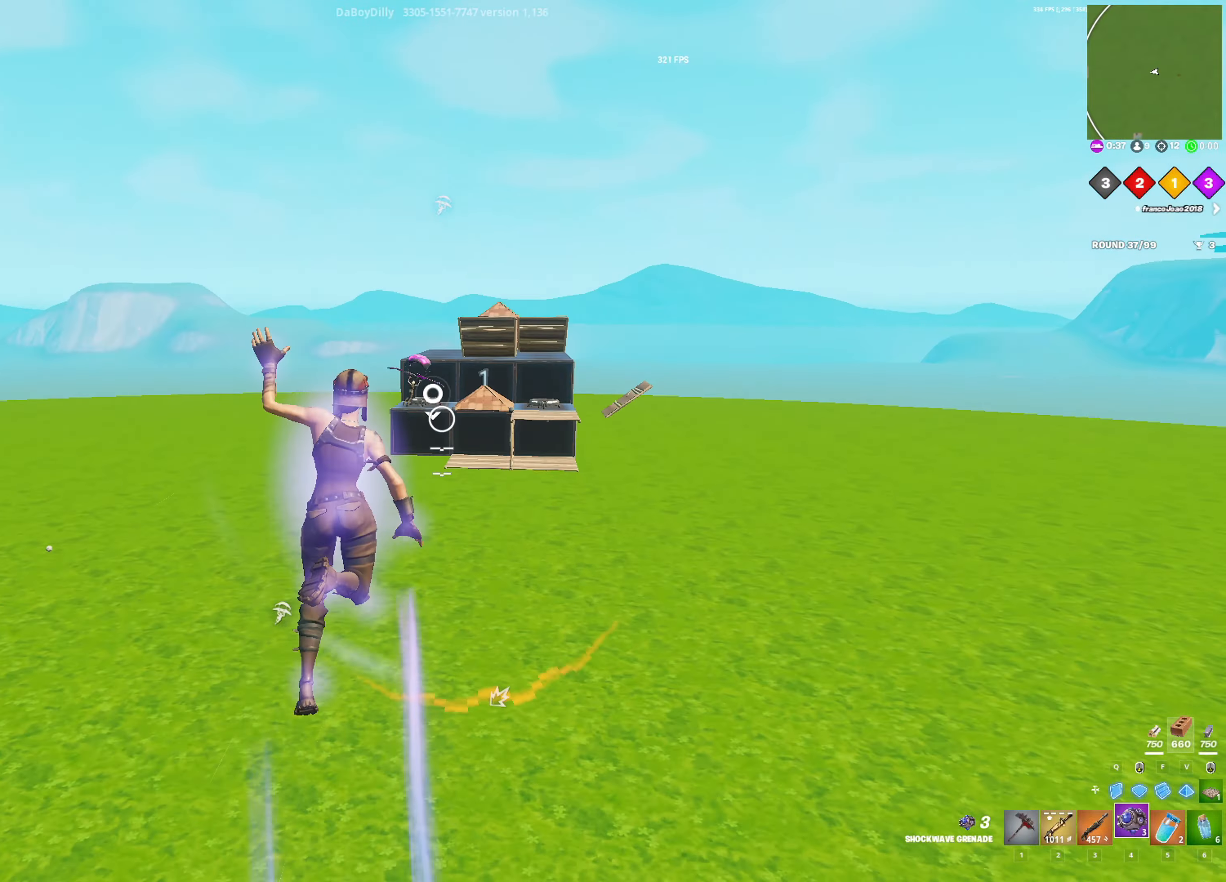
{"keys": ["d", "w"], "mouse": [], "mouse_move": "still", "events": [[67, "shift", "up"]]}
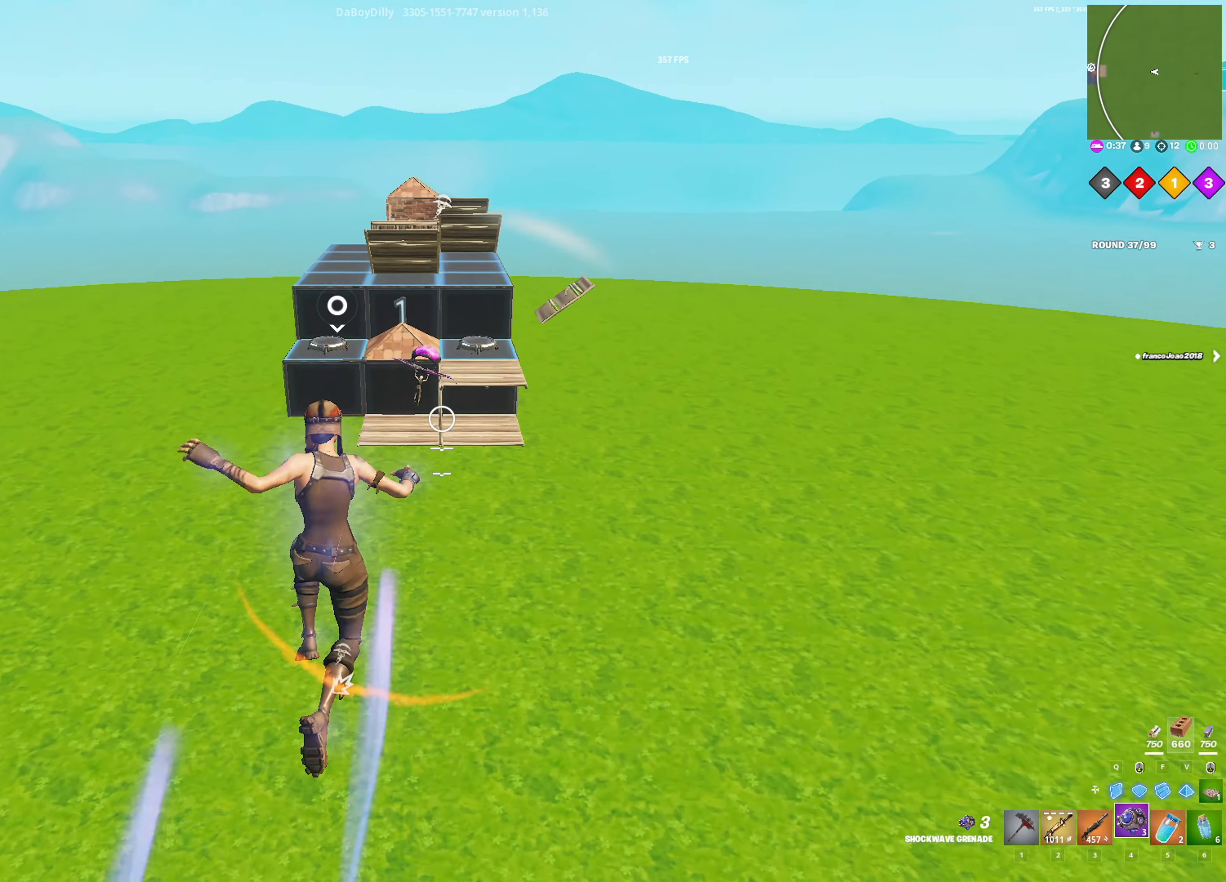
{"keys": ["a", "w"], "mouse": [], "mouse_move": "left", "events": [[267, "d", "up"], [317, "a", "down"]]}
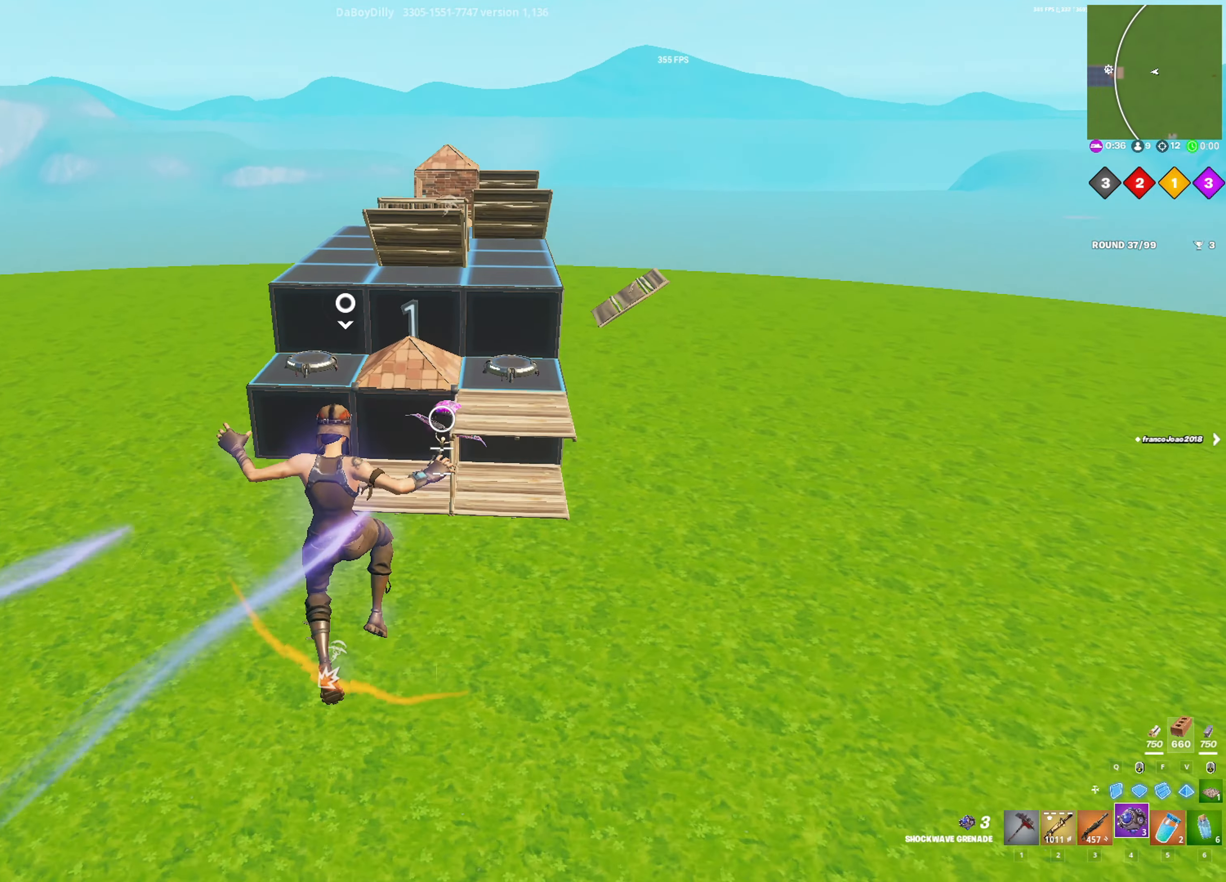
{"keys": ["w"], "mouse": [], "mouse_move": "up", "events": [[50, "3", "down"], [100, "a", "up"], [183, "3", "up"]]}
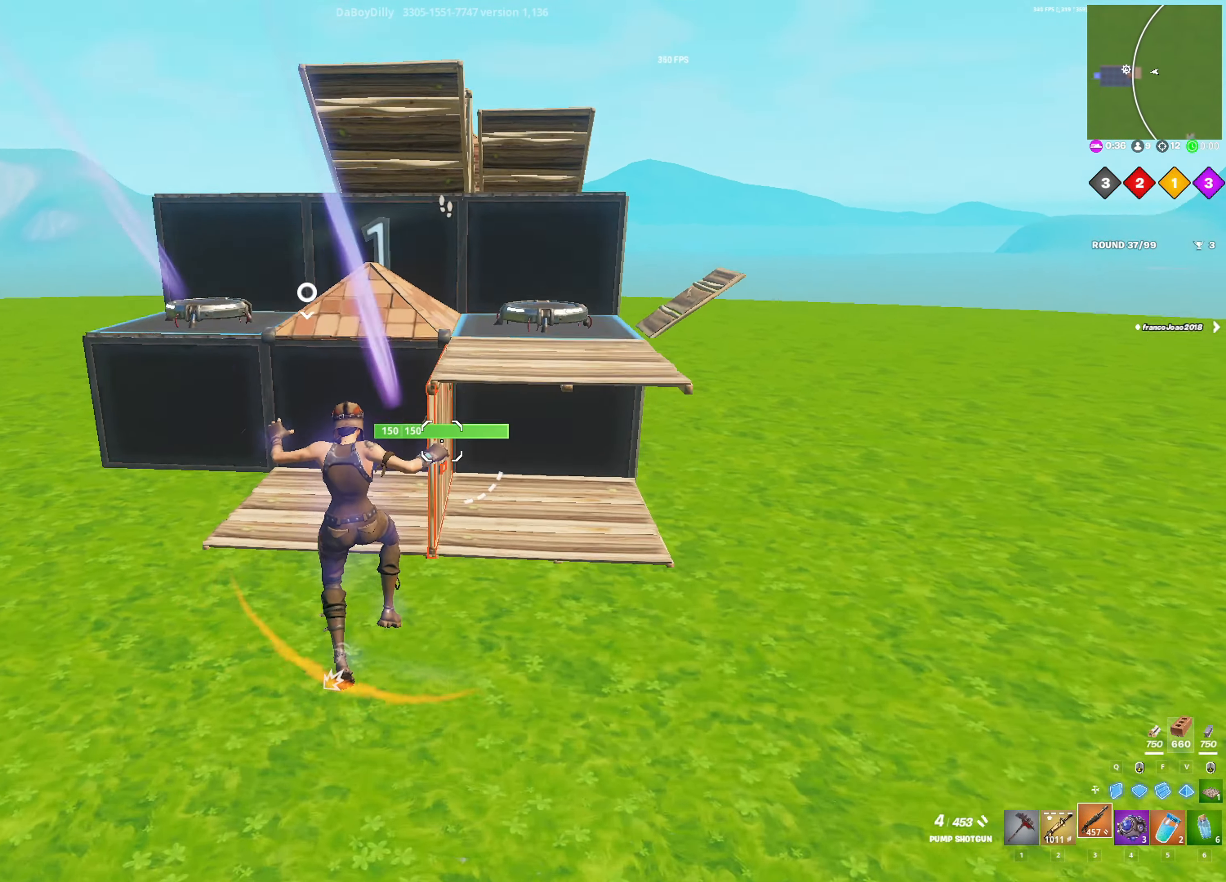
{"keys": ["space"], "mouse": [], "mouse_move": "down-right", "events": [[67, "a", "down"], [350, "space", "down"], [400, "w", "up"], [433, "a", "up"]]}
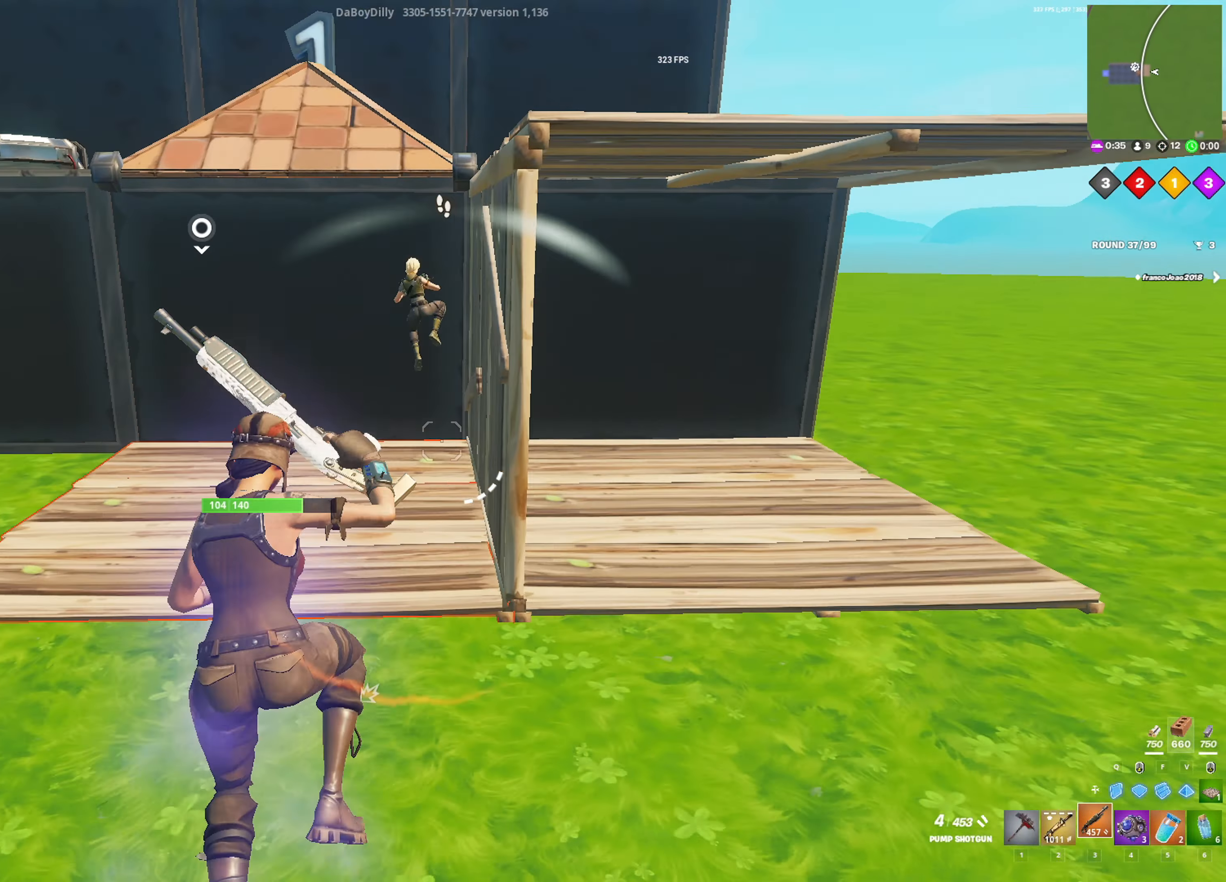
{"keys": ["f", "w"], "mouse": ["left"], "mouse_move": "still", "events": [[83, "space", "up"], [133, "d", "down"], [167, "w", "down"], [317, "d", "up"], [367, "mouse_left", "down"], [450, "f", "down"]]}
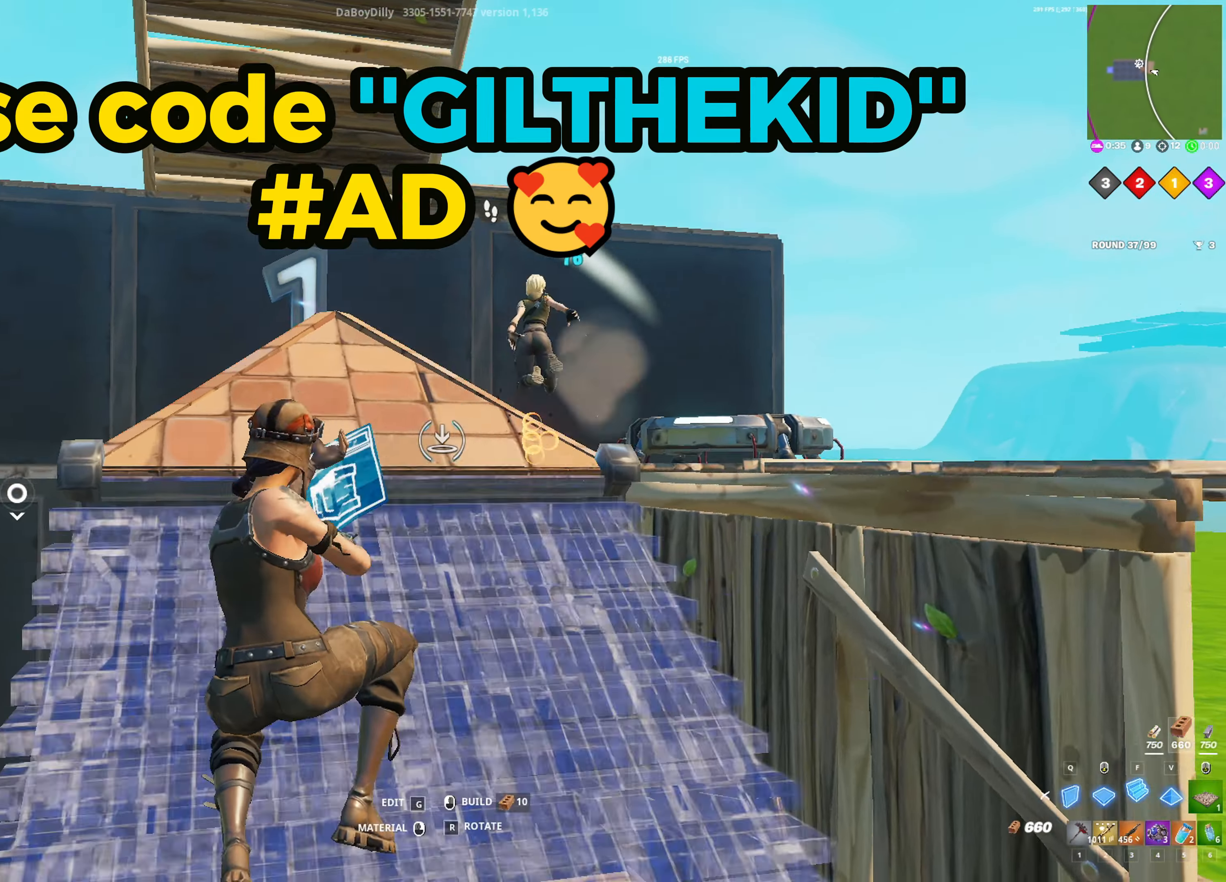
{"keys": ["w"], "mouse": [], "mouse_move": "still", "events": [[50, "f", "up"], [133, "v", "down"], [183, "v", "up"], [383, "space", "down"], [467, "mouse_left", "up"], [467, "space", "up"]]}
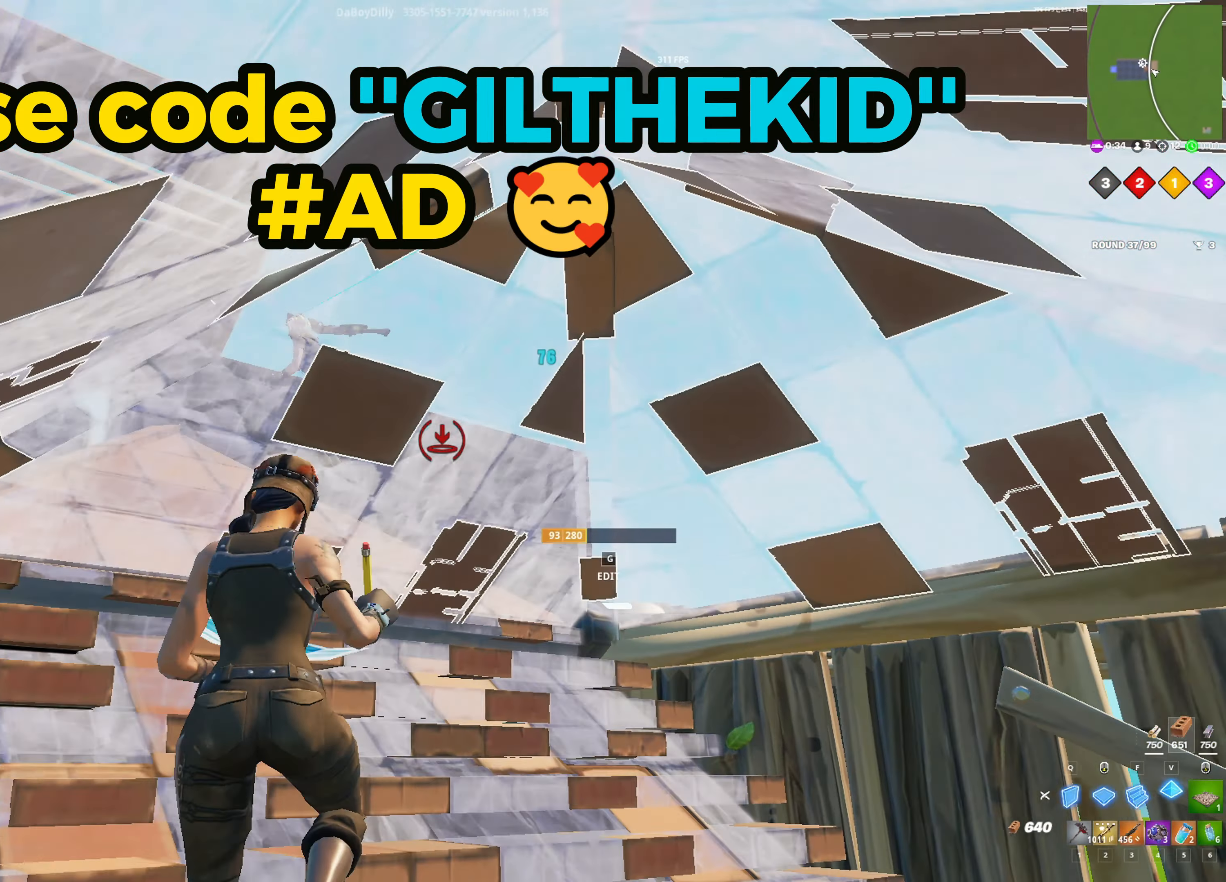
{"keys": ["a", "v", "w"], "mouse": ["left"], "mouse_move": "left", "events": [[67, "g", "down"], [117, "mouse_left", "down"], [150, "g", "up"], [200, "g", "down"], [300, "g", "up"], [350, "a", "down"], [433, "v", "down"]]}
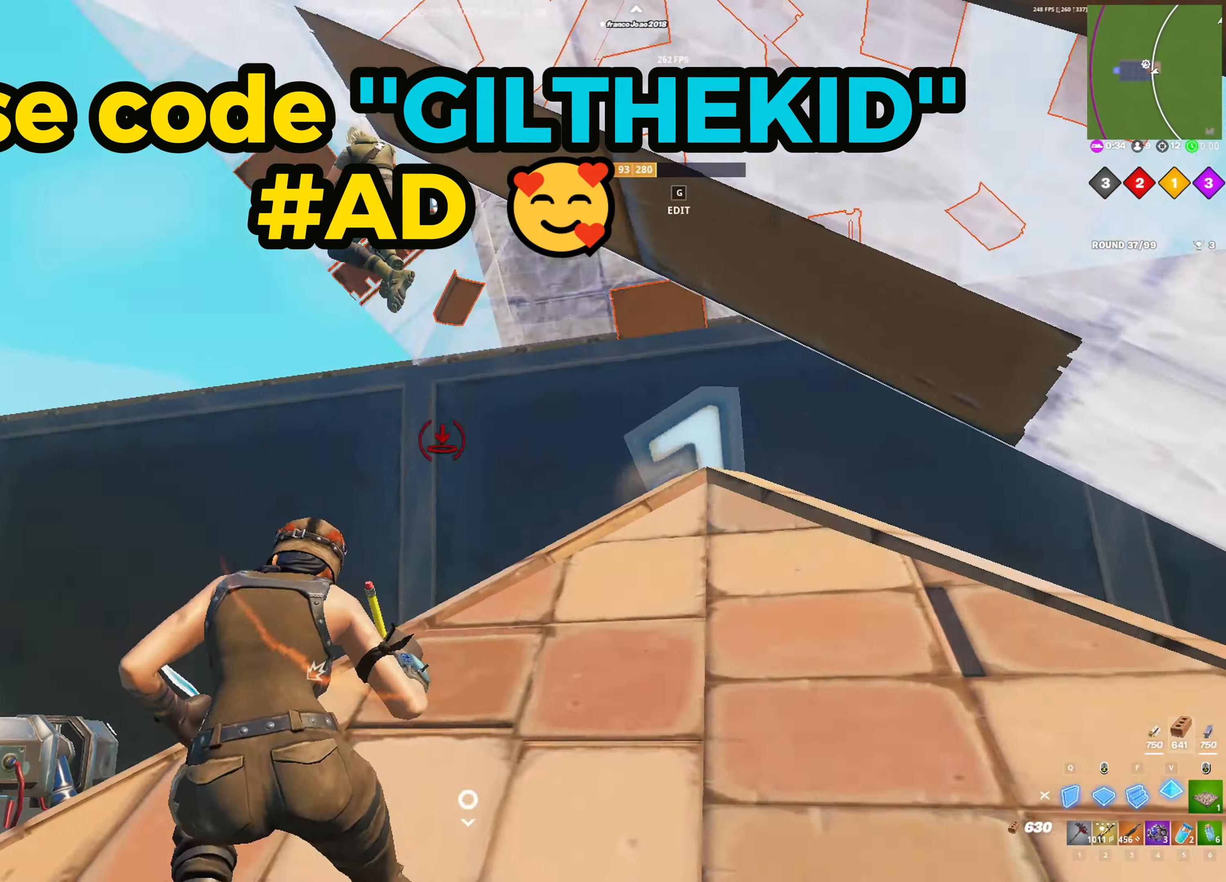
{"keys": ["d"], "mouse": [], "mouse_move": "down-right", "events": [[33, "v", "up"], [133, "v", "down"], [217, "3", "down"], [217, "a", "up"], [217, "v", "up"], [267, "3", "up"], [267, "mouse_left", "up"], [317, "w", "up"], [500, "d", "down"]]}
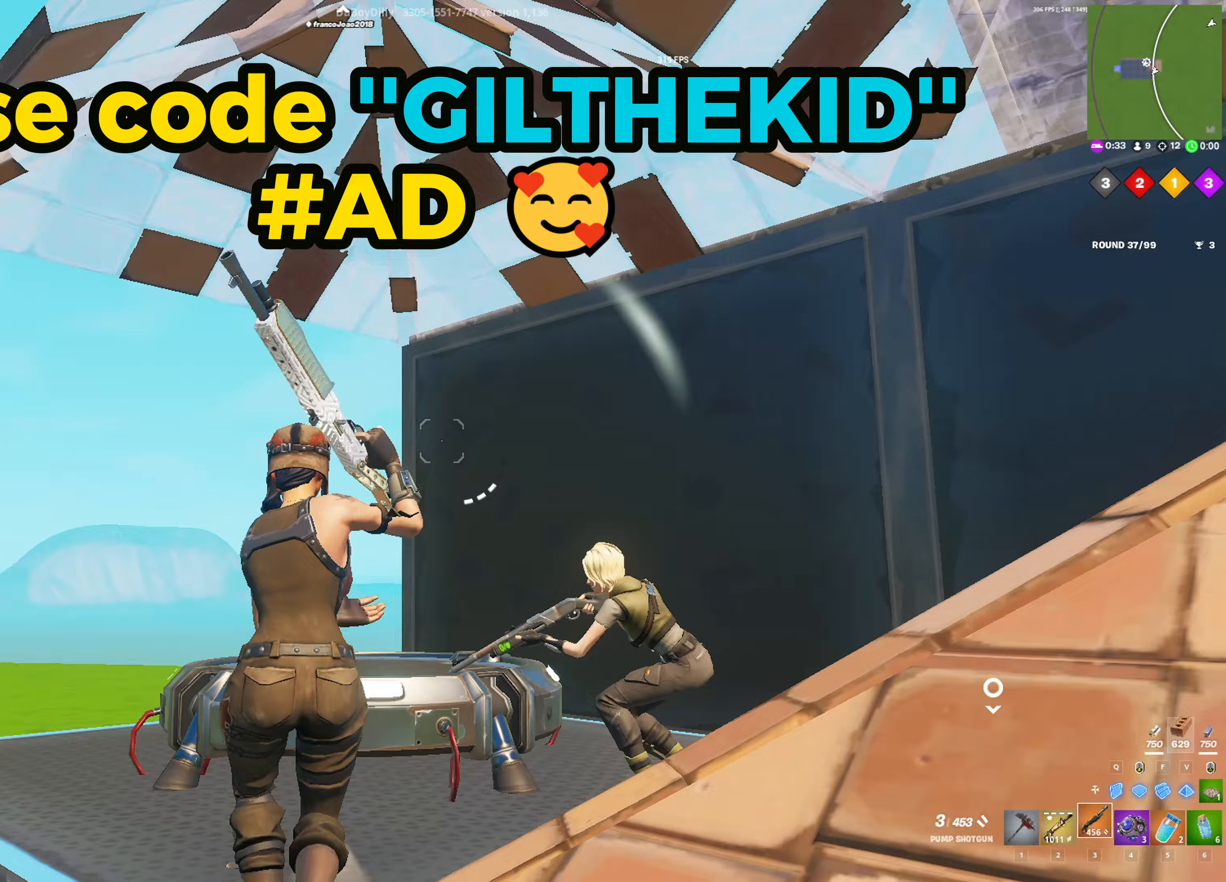
{"keys": ["d"], "mouse": [], "mouse_move": "left", "events": [[133, "mouse_left", "down"], [233, "2", "down"], [333, "2", "up"], [333, "mouse_left", "up"]]}
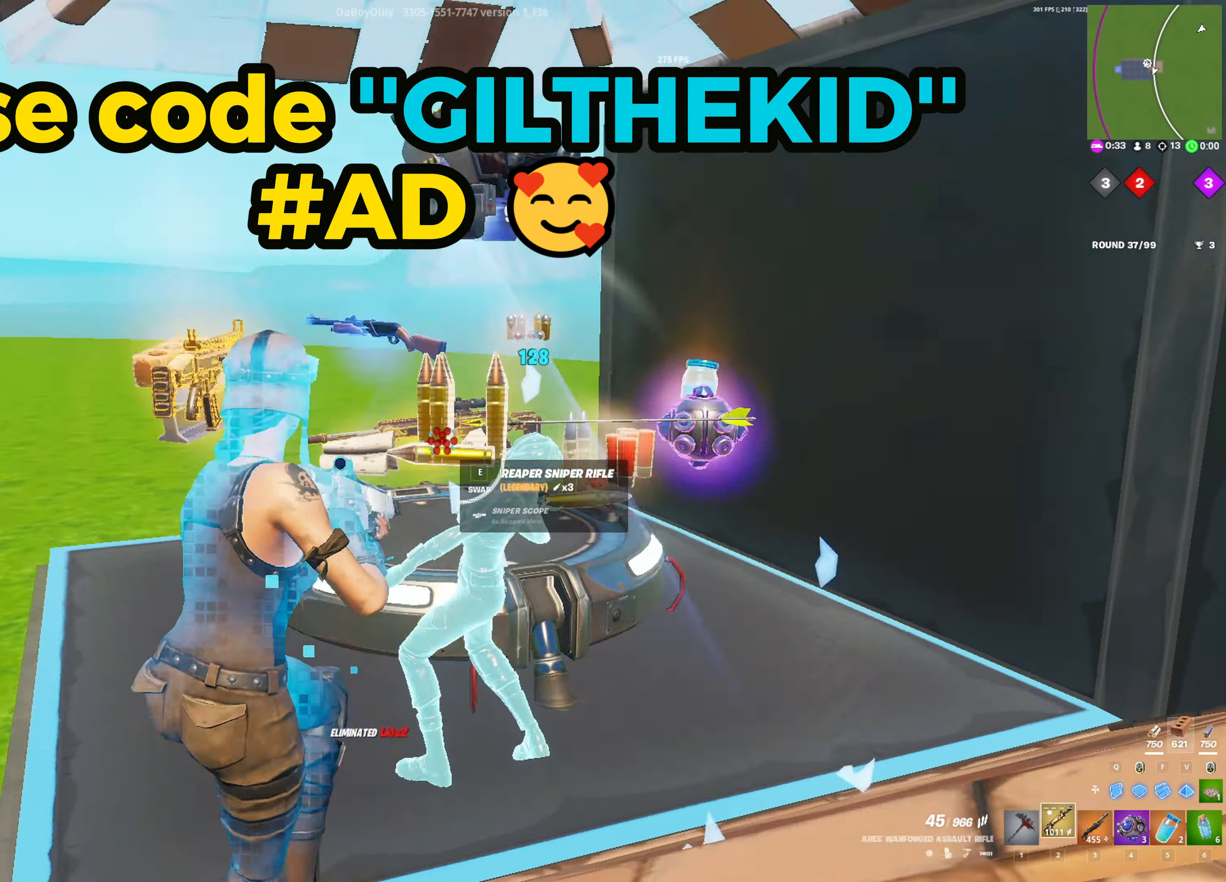
{"keys": ["d", "q", "w"], "mouse": [], "mouse_move": "right", "events": [[17, "w", "down"], [117, "d", "up"], [250, "3", "down"], [350, "3", "up"], [483, "d", "down"], [483, "q", "down"]]}
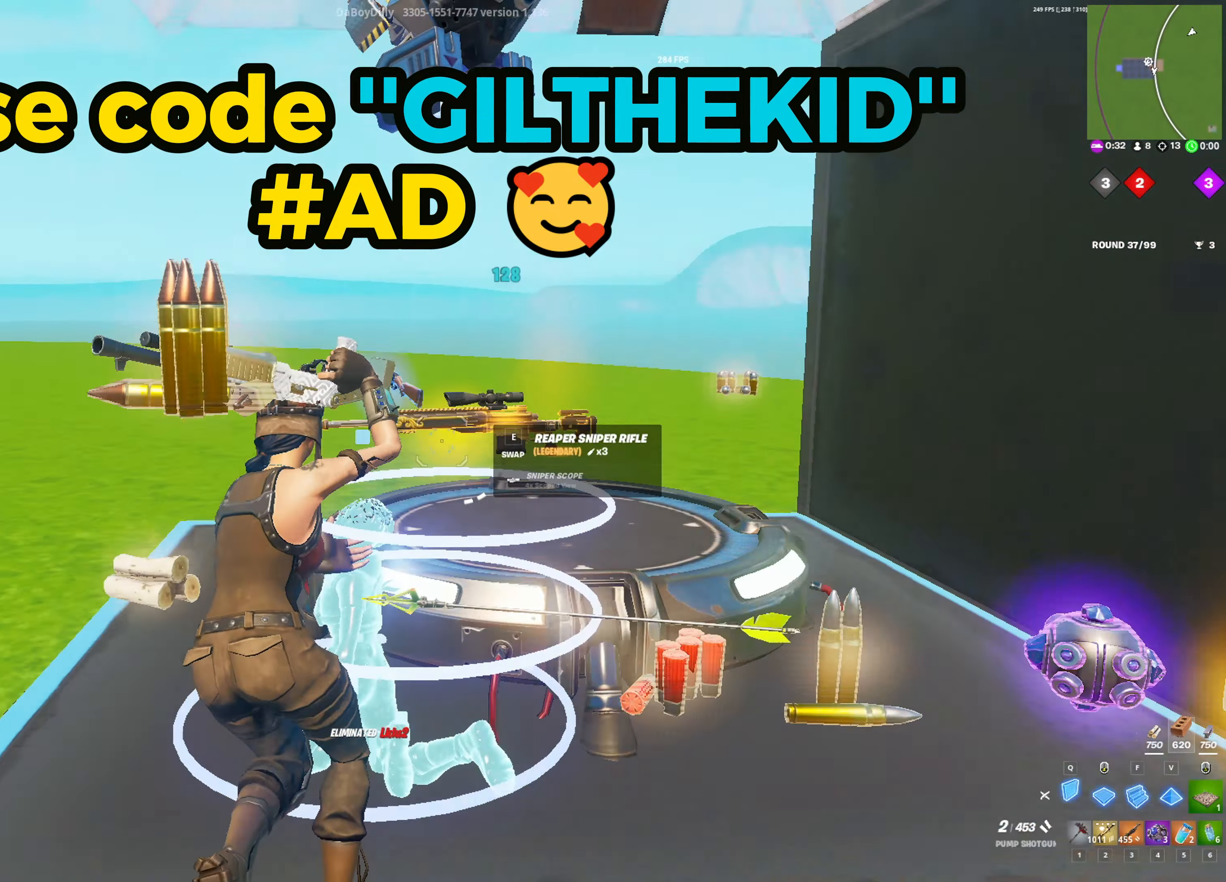
{"keys": ["3", "d"], "mouse": [], "mouse_move": "right", "events": [[33, "mouse_left", "down"], [83, "q", "up"], [83, "w", "up"], [317, "mouse_left", "up"], [450, "3", "down"]]}
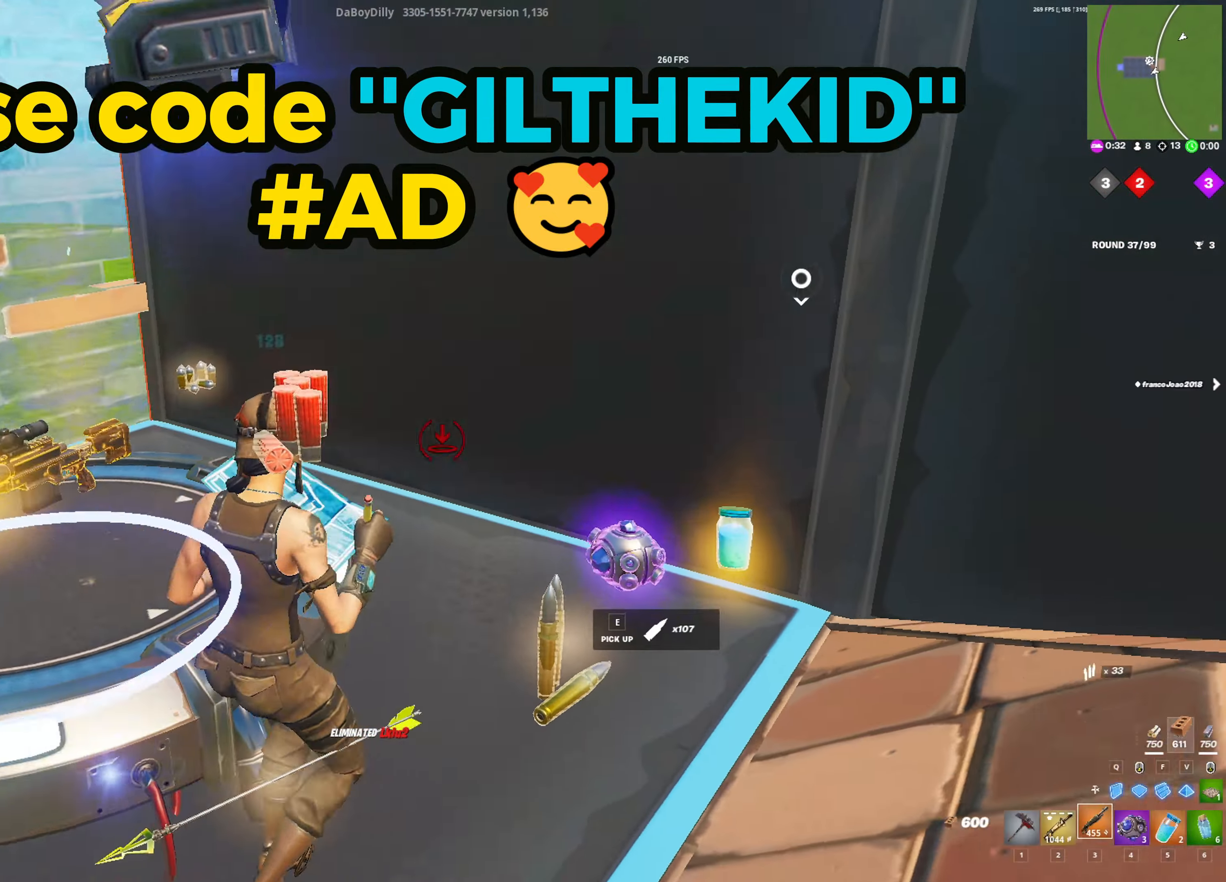
{"keys": ["w"], "mouse": [], "mouse_move": "still", "events": [[50, "3", "up"], [183, "w", "down"], [233, "d", "up"], [383, "r", "down"], [417, "r", "up"]]}
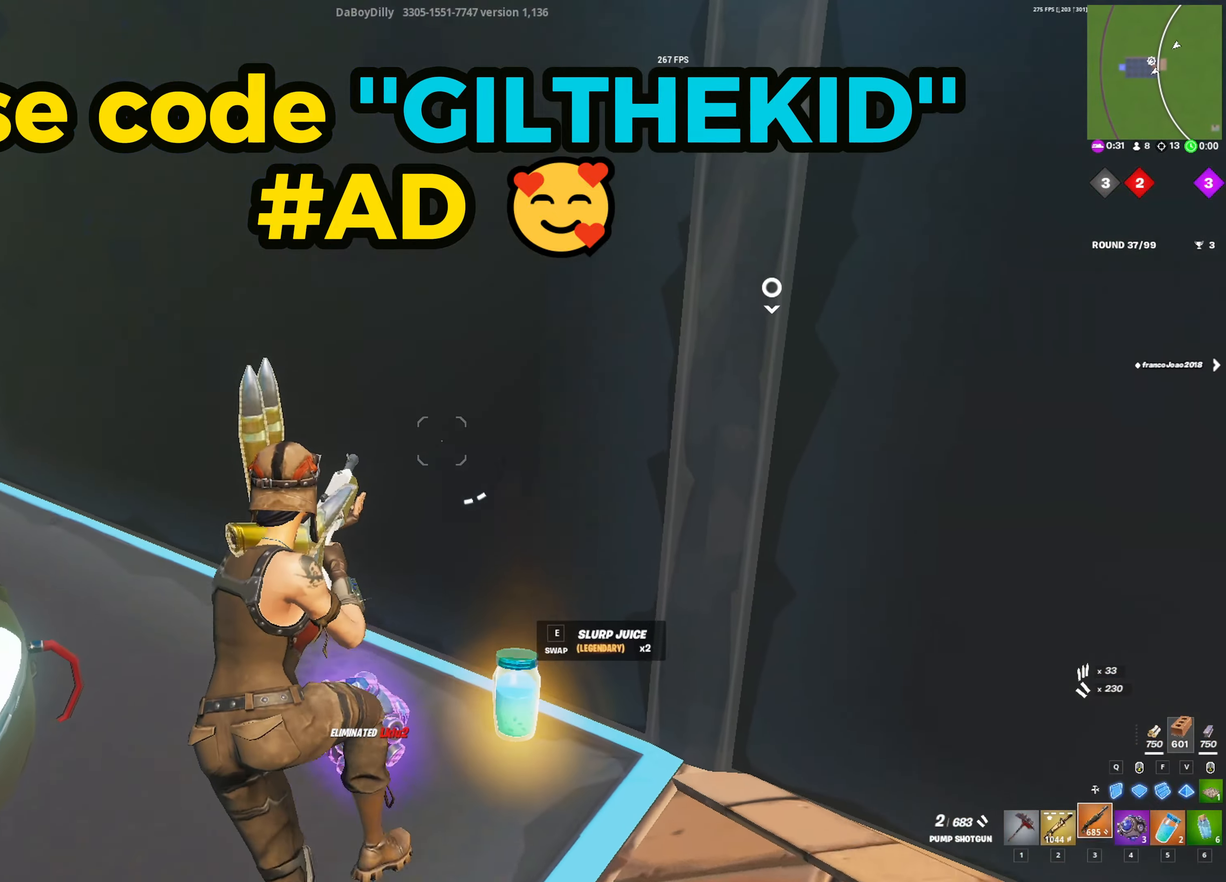
{"keys": ["s"], "mouse": [], "mouse_move": "down", "events": [[67, "r", "down"], [117, "a", "down"], [117, "r", "up"], [117, "w", "up"], [250, "s", "down"], [300, "a", "up"], [400, "d", "down"], [483, "d", "up"]]}
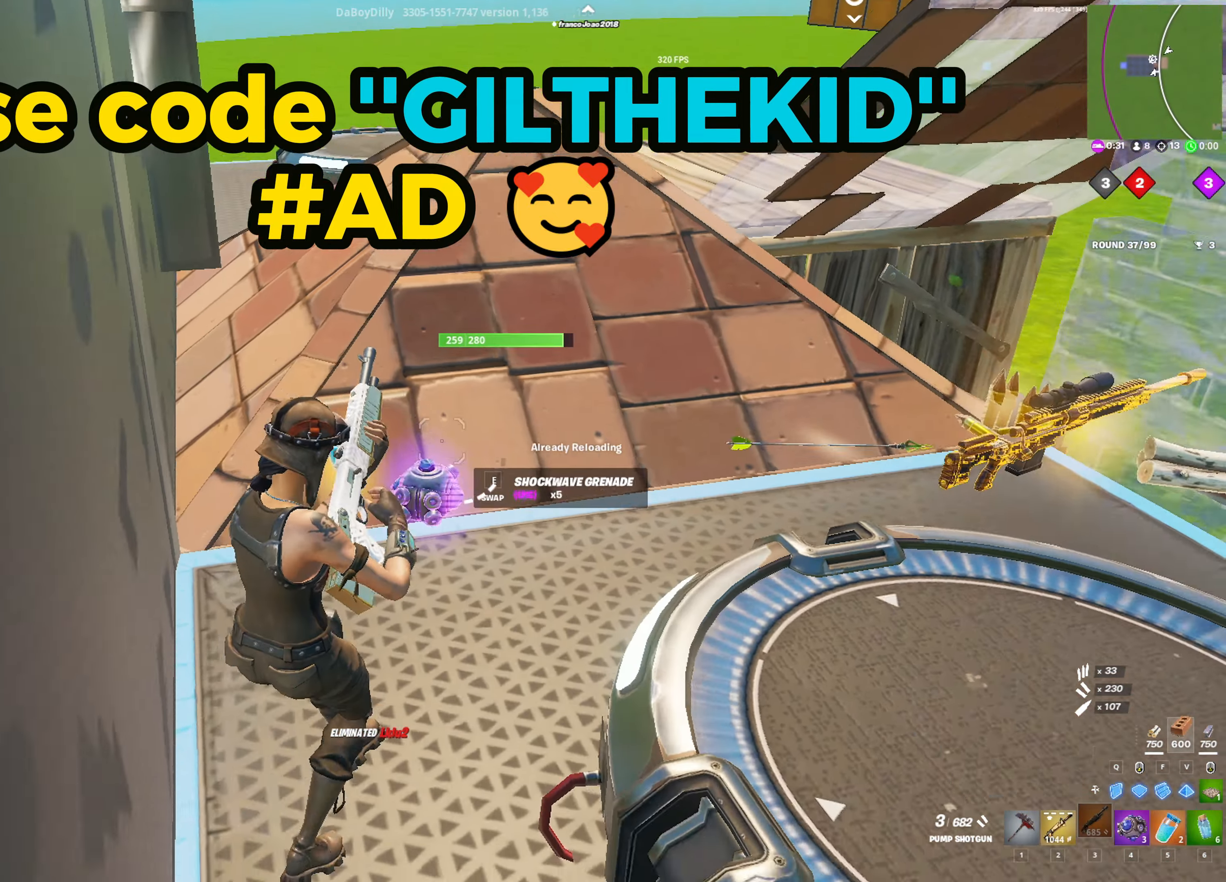
{"keys": [], "mouse": [], "mouse_move": "up-left", "events": [[367, "s", "up"], [400, "4", "down"], [500, "4", "up"]]}
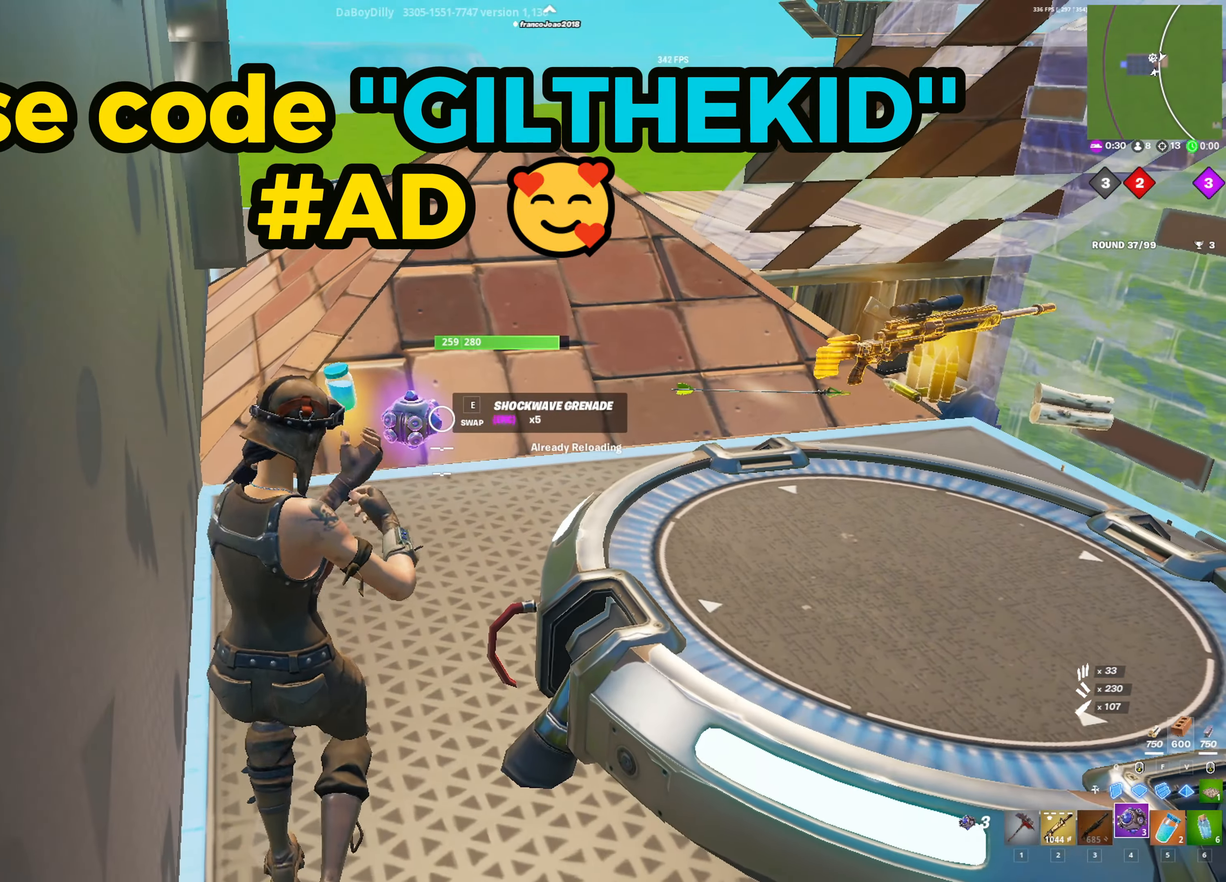
{"keys": ["a", "w"], "mouse": [], "mouse_move": "up", "events": [[50, "w", "down"], [133, "e", "down"], [233, "e", "up"], [383, "a", "down"]]}
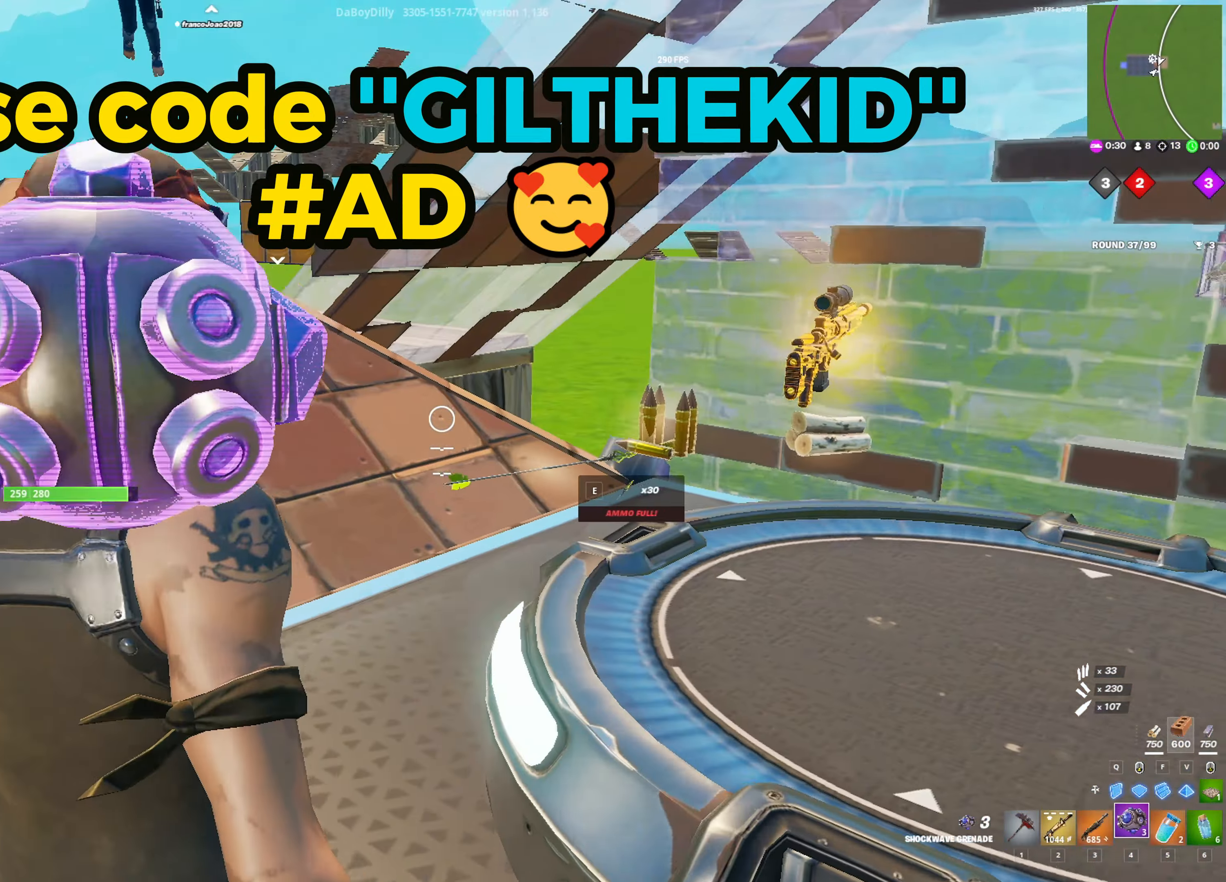
{"keys": ["a", "shift", "w"], "mouse": [], "mouse_move": "left", "events": [[67, "shift", "down"]]}
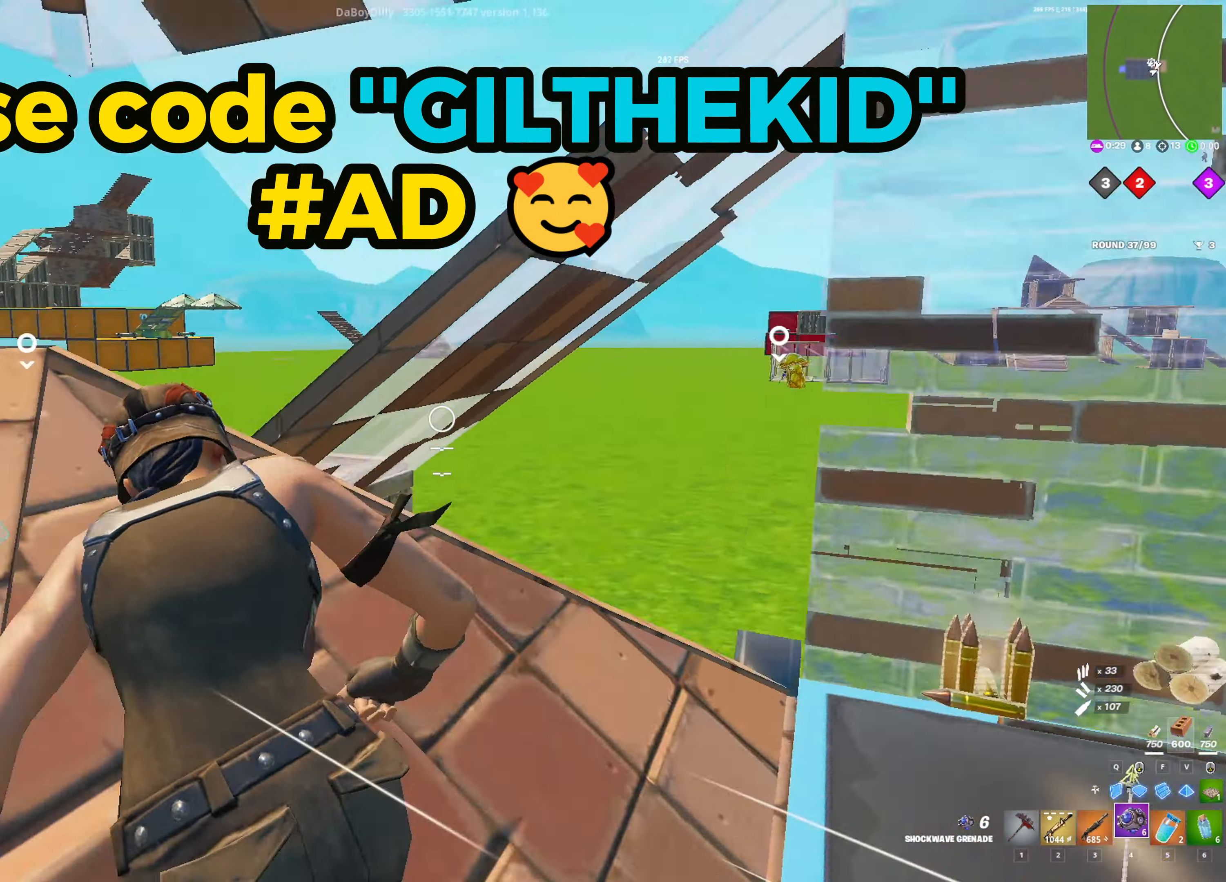
{"keys": ["a", "shift", "w"], "mouse": [], "mouse_move": "still", "events": [[83, "a", "up"], [133, "d", "down"], [317, "d", "up"], [417, "a", "down"]]}
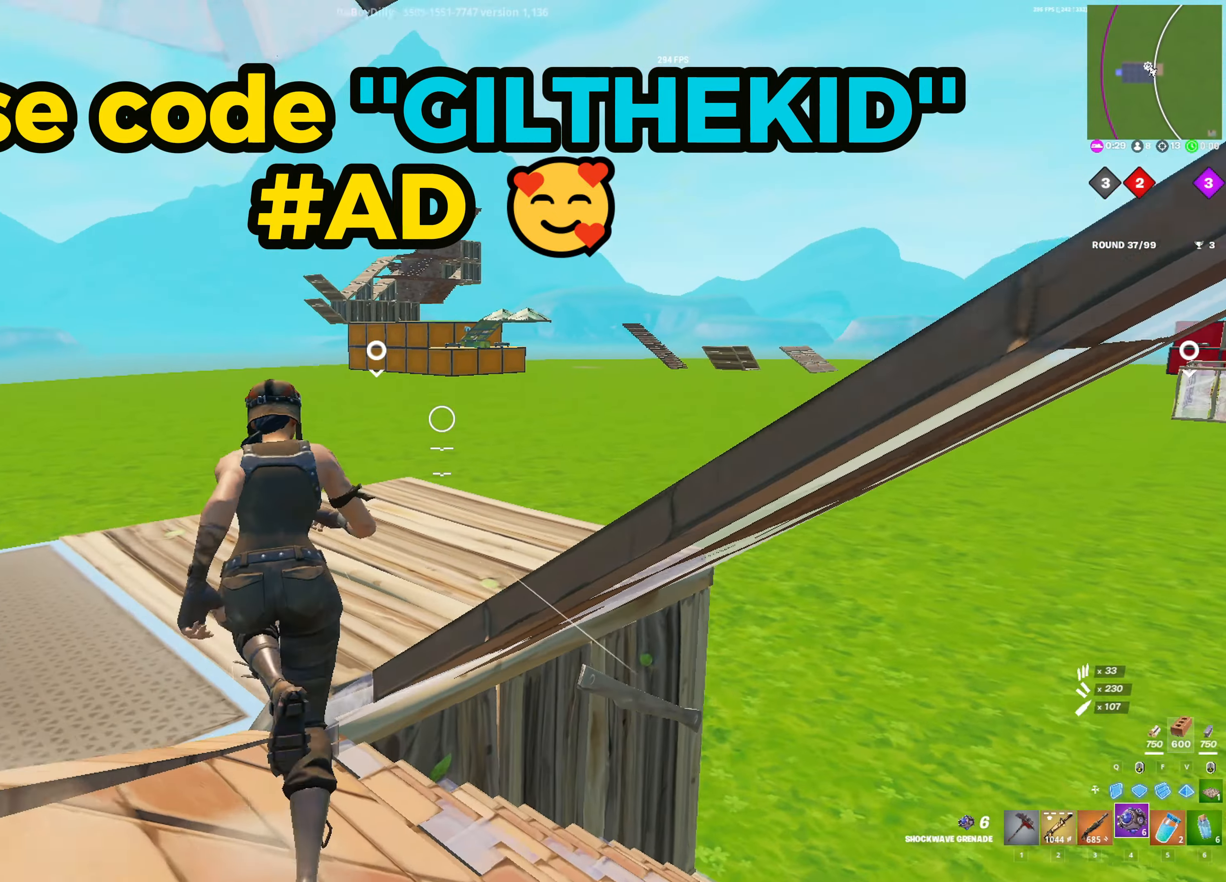
{"keys": ["a"], "mouse": [], "mouse_move": "still", "events": [[383, "w", "up"], [417, "shift", "up"]]}
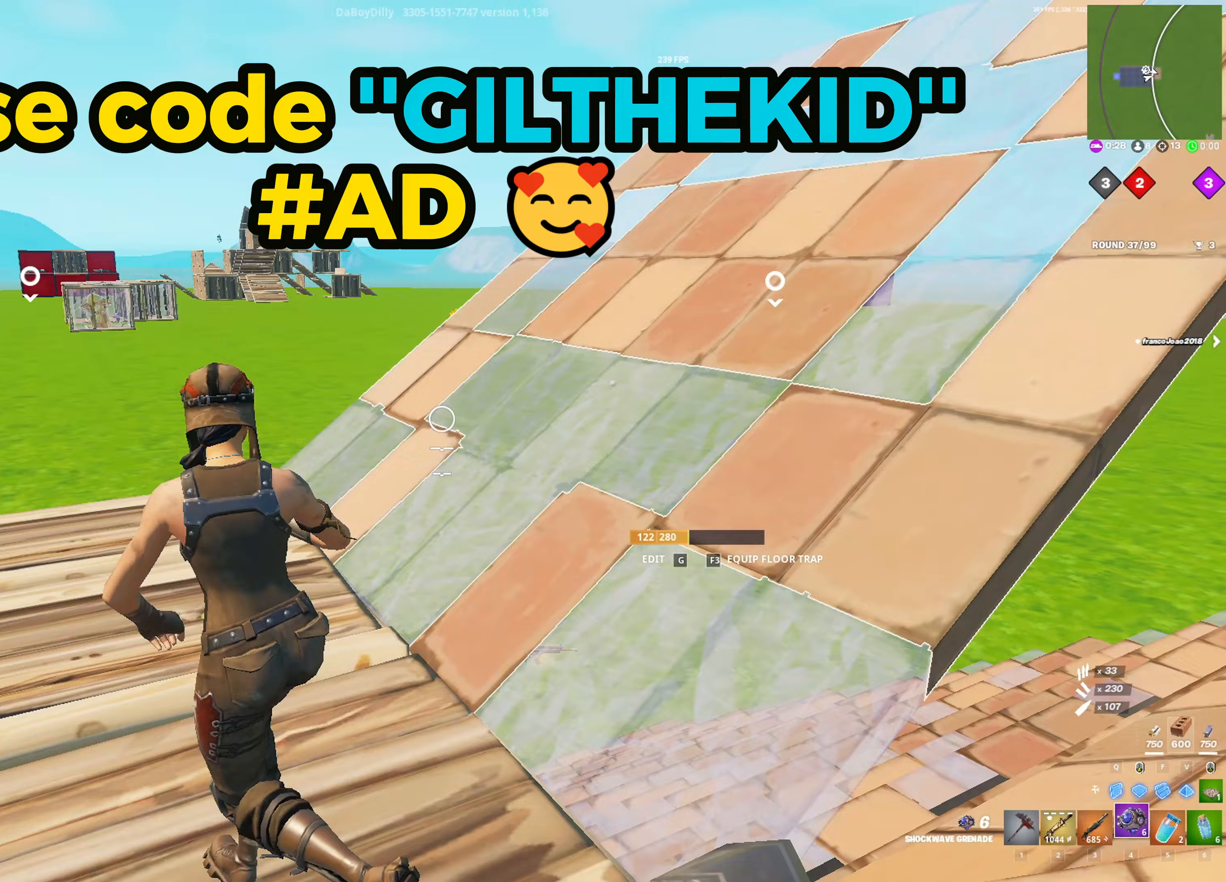
{"keys": ["a"], "mouse": [], "mouse_move": "still", "events": [[117, "w", "down"], [300, "w", "up"]]}
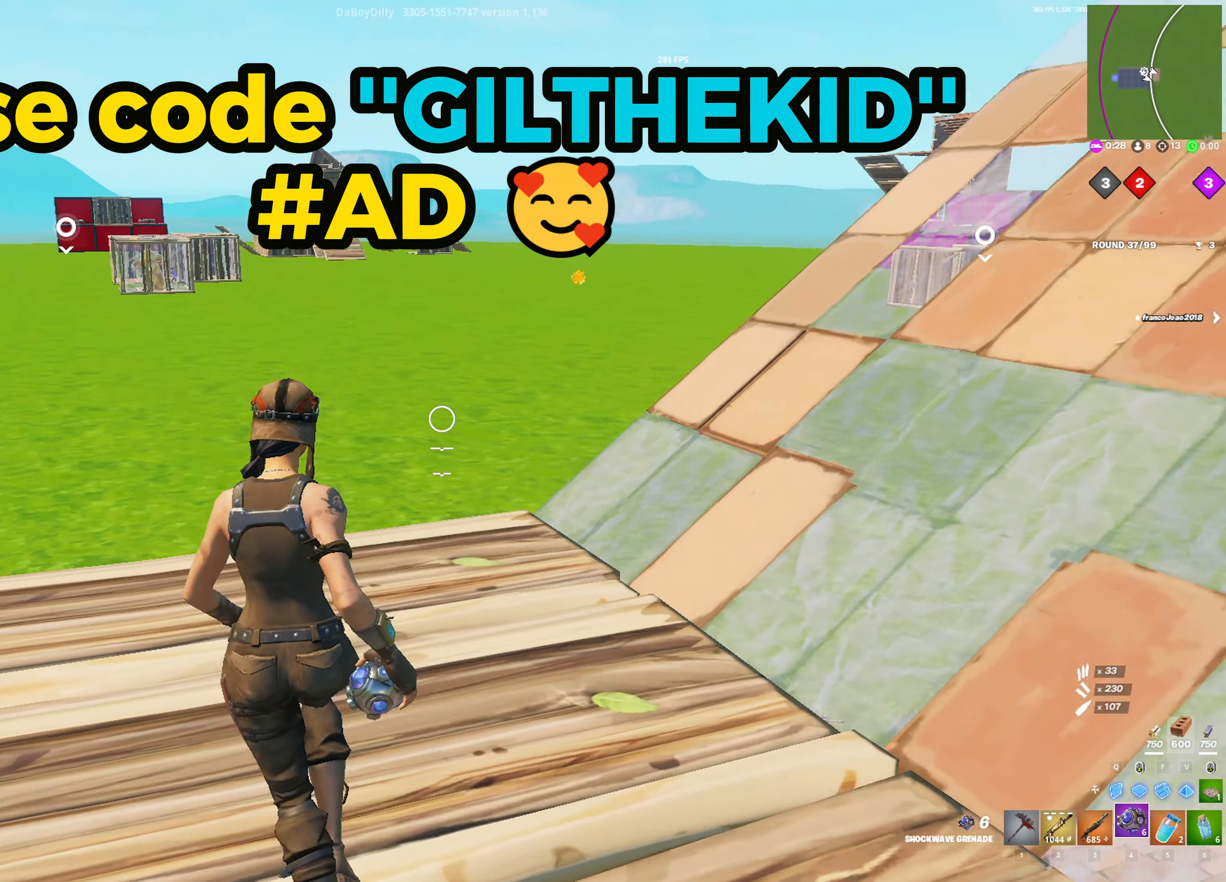
{"keys": ["shift", "w"], "mouse": [], "mouse_move": "right", "events": [[83, "mouse_left", "down"], [183, "w", "down"], [217, "a", "up"], [267, "mouse_left", "up"], [500, "shift", "down"]]}
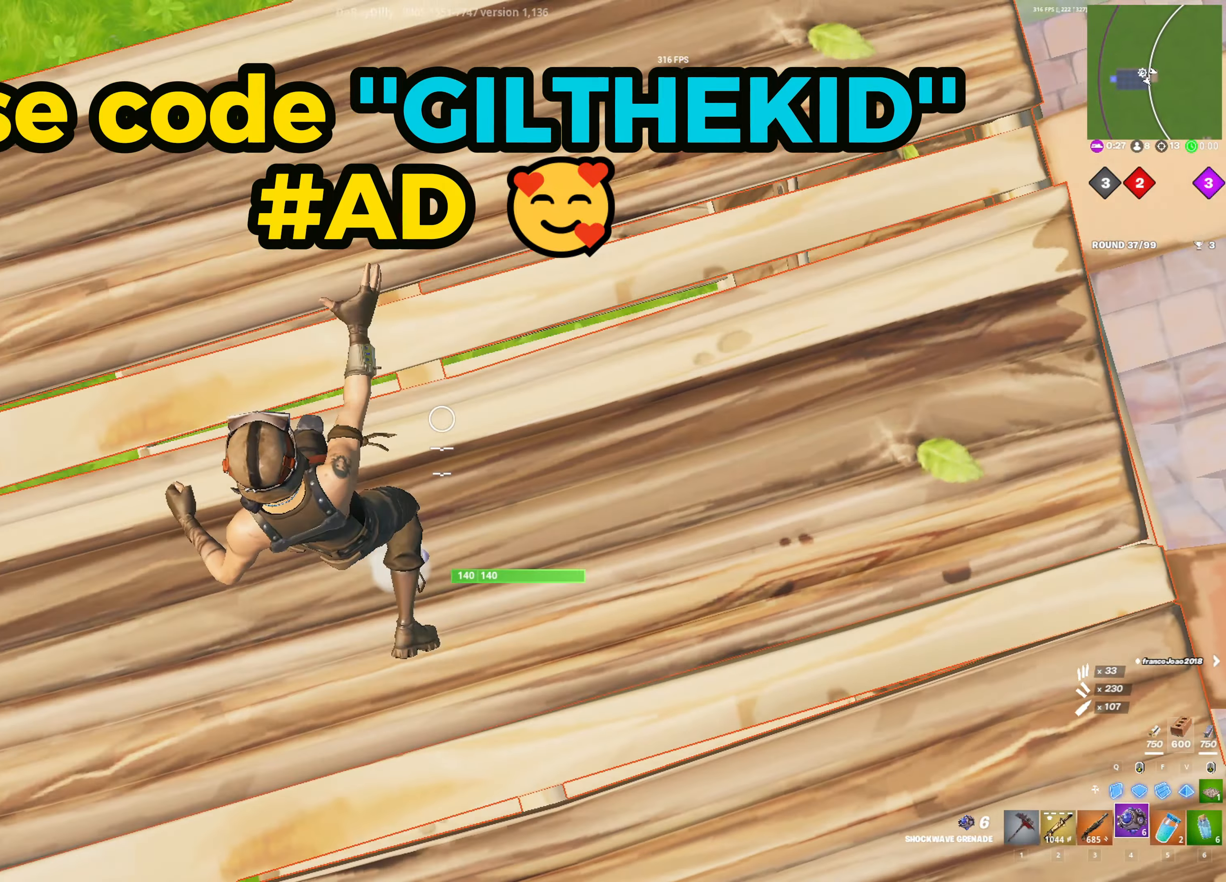
{"keys": ["shift", "space", "w"], "mouse": [], "mouse_move": "left", "events": [[333, "space", "down"]]}
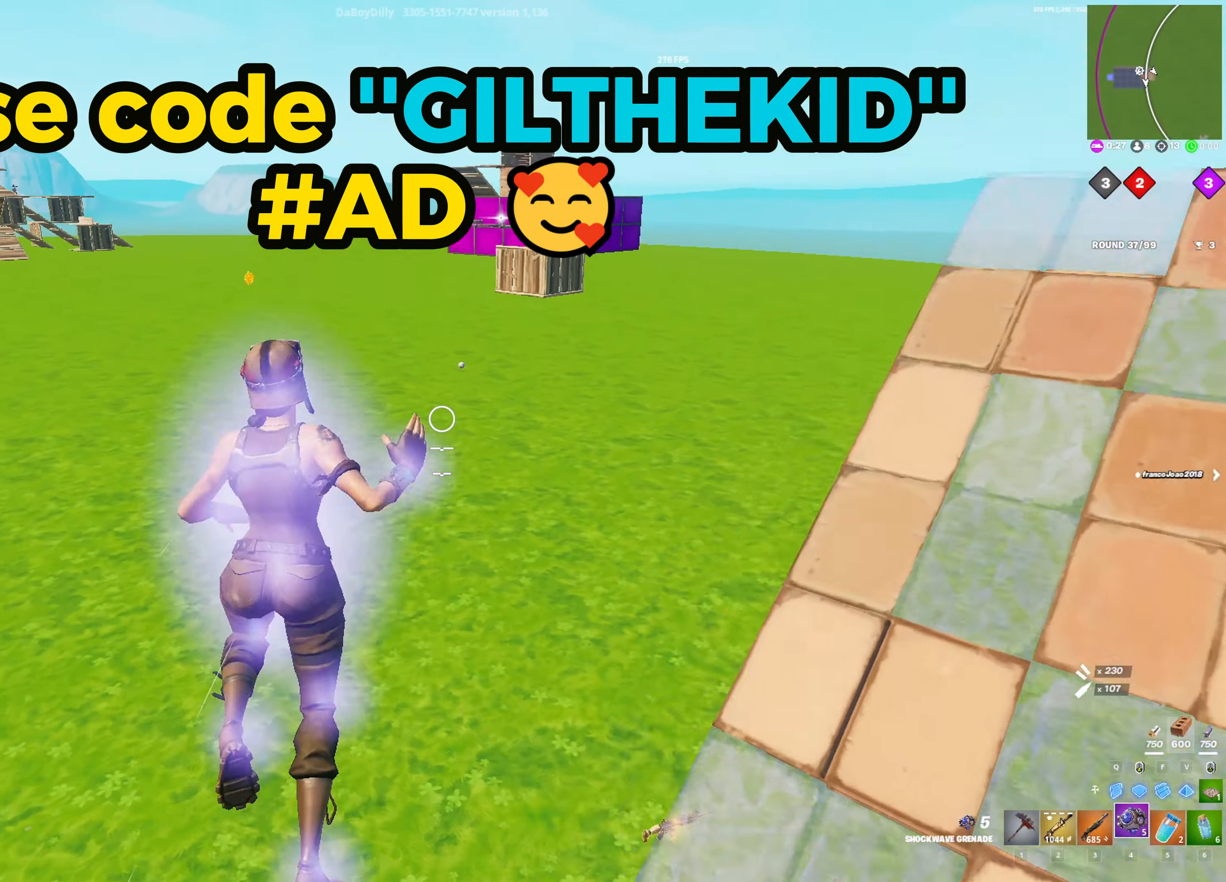
{"keys": ["d", "shift", "w"], "mouse": [], "mouse_move": "down", "events": [[117, "d", "down"], [400, "space", "up"]]}
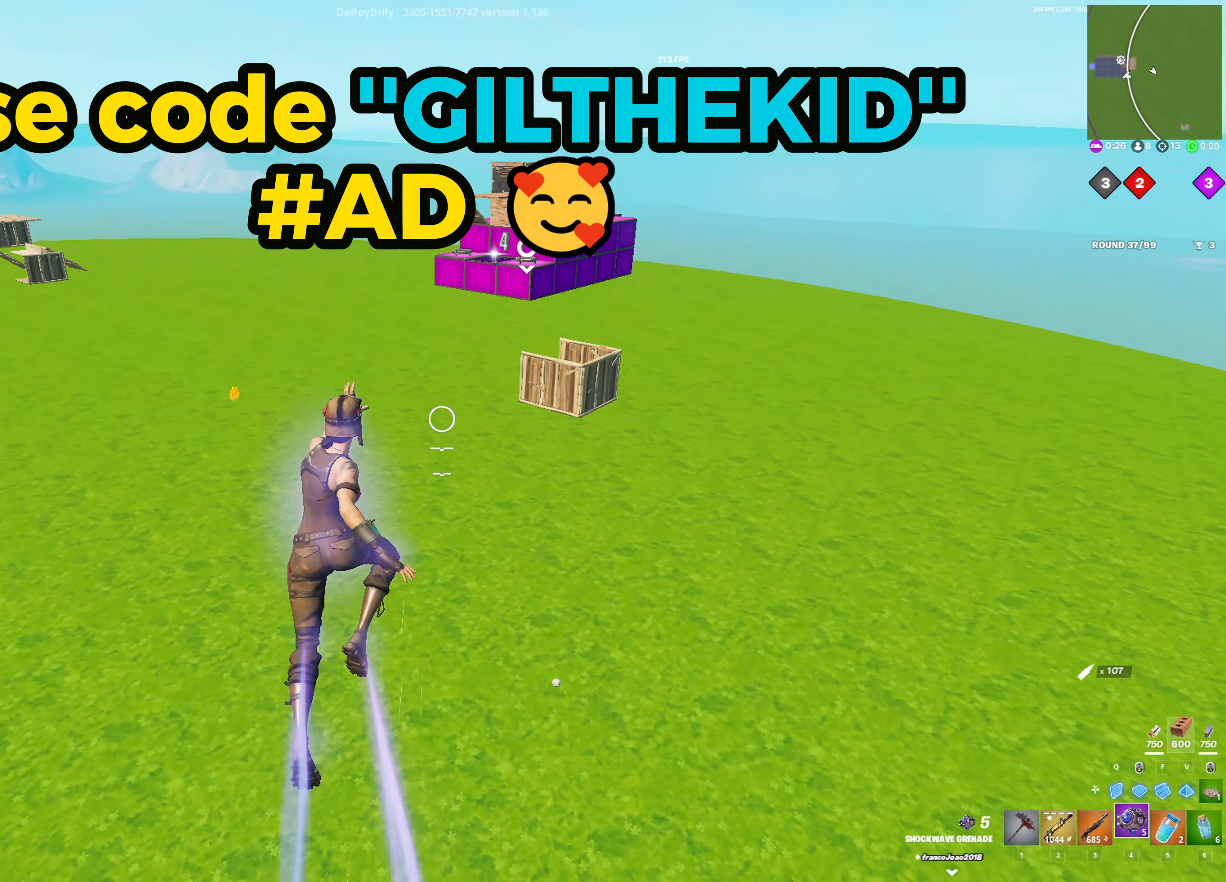
{"keys": ["a", "shift", "w"], "mouse": [], "mouse_move": "left", "events": [[33, "a", "down"], [33, "d", "up"]]}
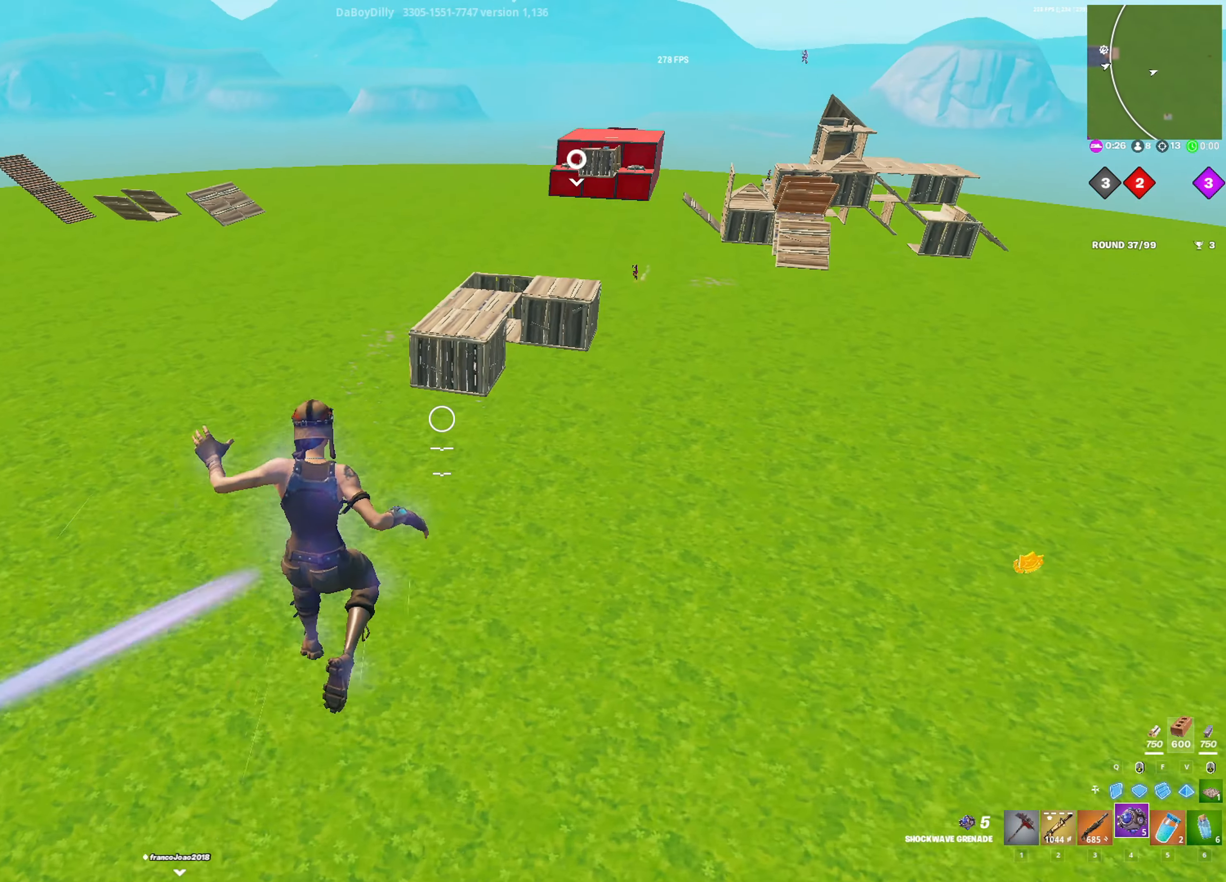
{"keys": ["a", "shift", "w"], "mouse": [], "mouse_move": "left", "events": []}
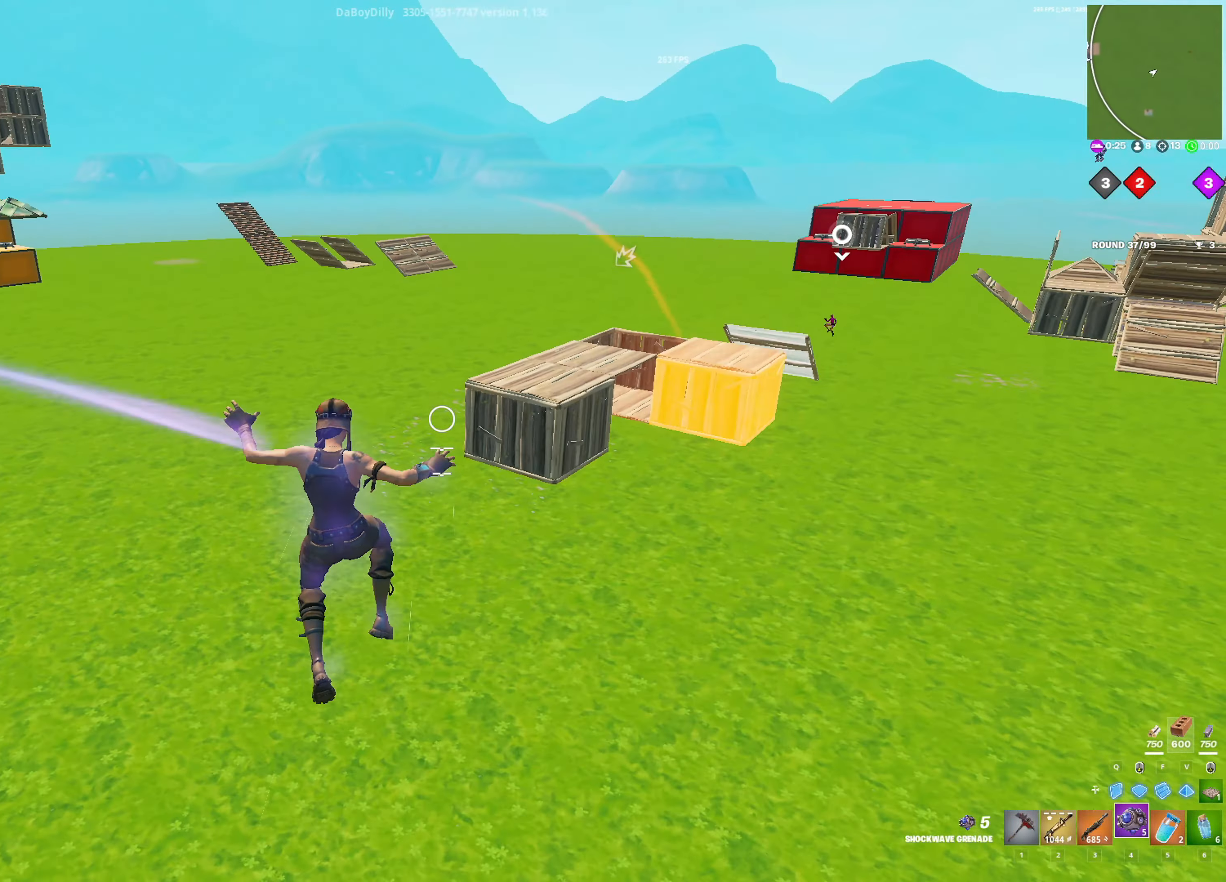
{"keys": ["a", "ctrl", "w"], "mouse": [], "mouse_move": "still", "events": [[483, "ctrl", "down"], [483, "shift", "up"]]}
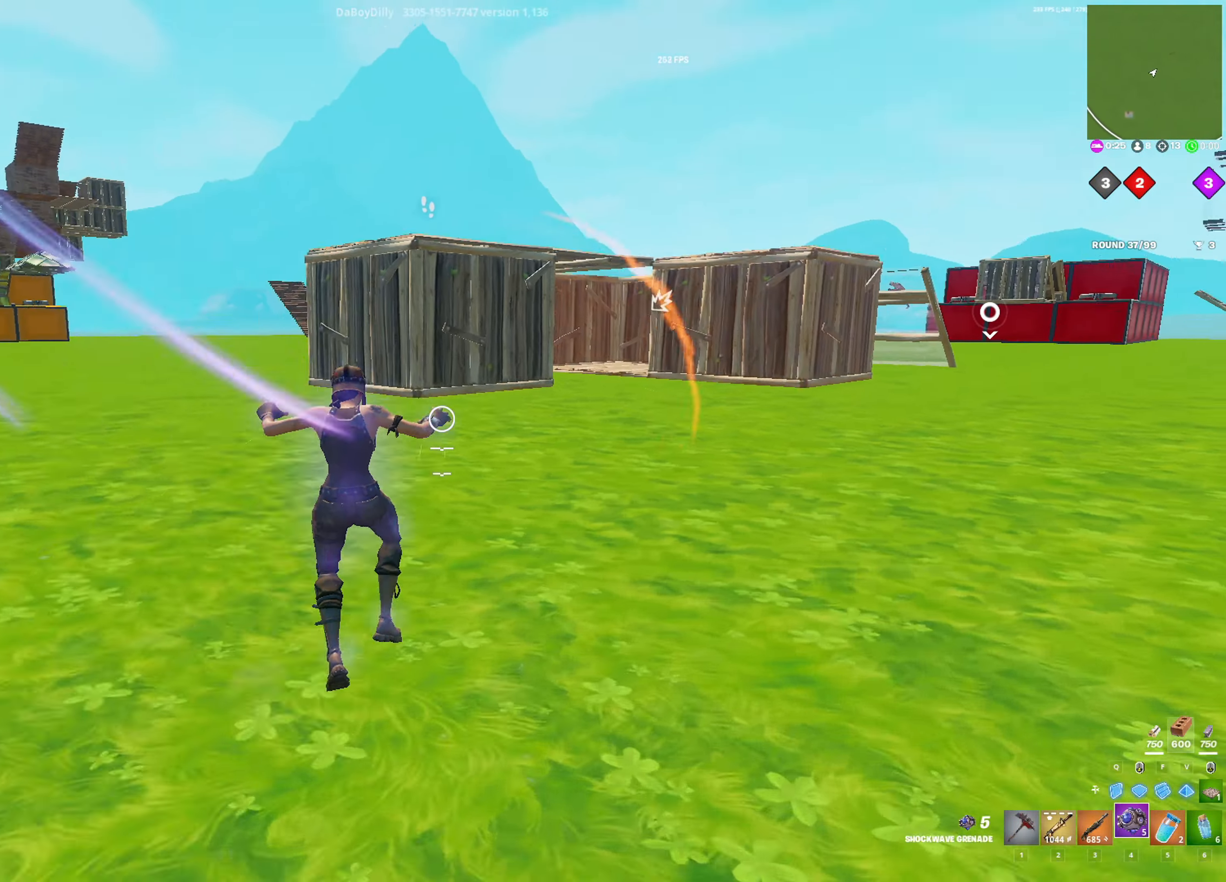
{"keys": ["a", "space", "w"], "mouse": [], "mouse_move": "still", "events": [[267, "ctrl", "up"], [317, "a", "up"], [367, "a", "down"], [367, "space", "down"]]}
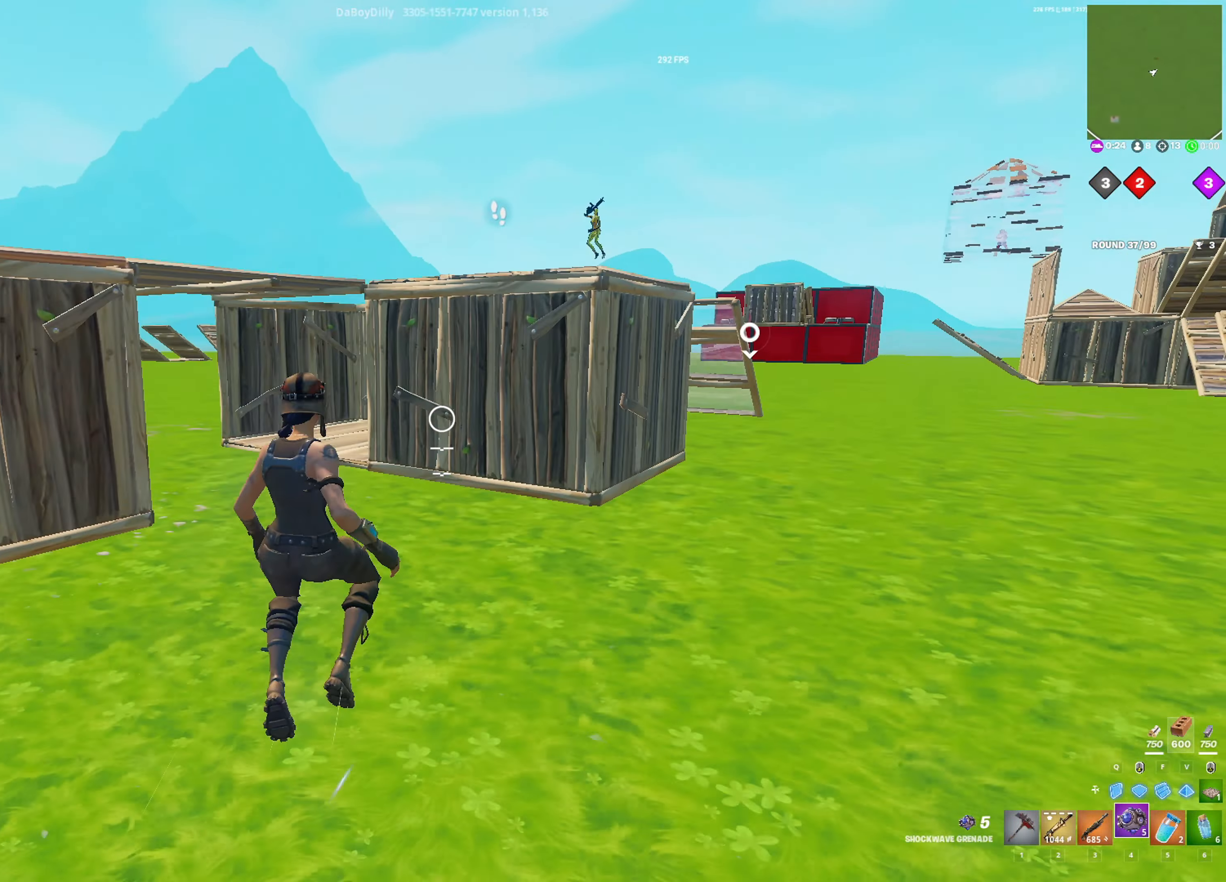
{"keys": ["w"], "mouse": [], "mouse_move": "up-left", "events": [[50, "space", "up"], [200, "f", "down"], [233, "mouse_left", "down"], [283, "f", "up"], [333, "mouse_left", "up"], [383, "3", "down"], [467, "3", "up"], [467, "a", "up"]]}
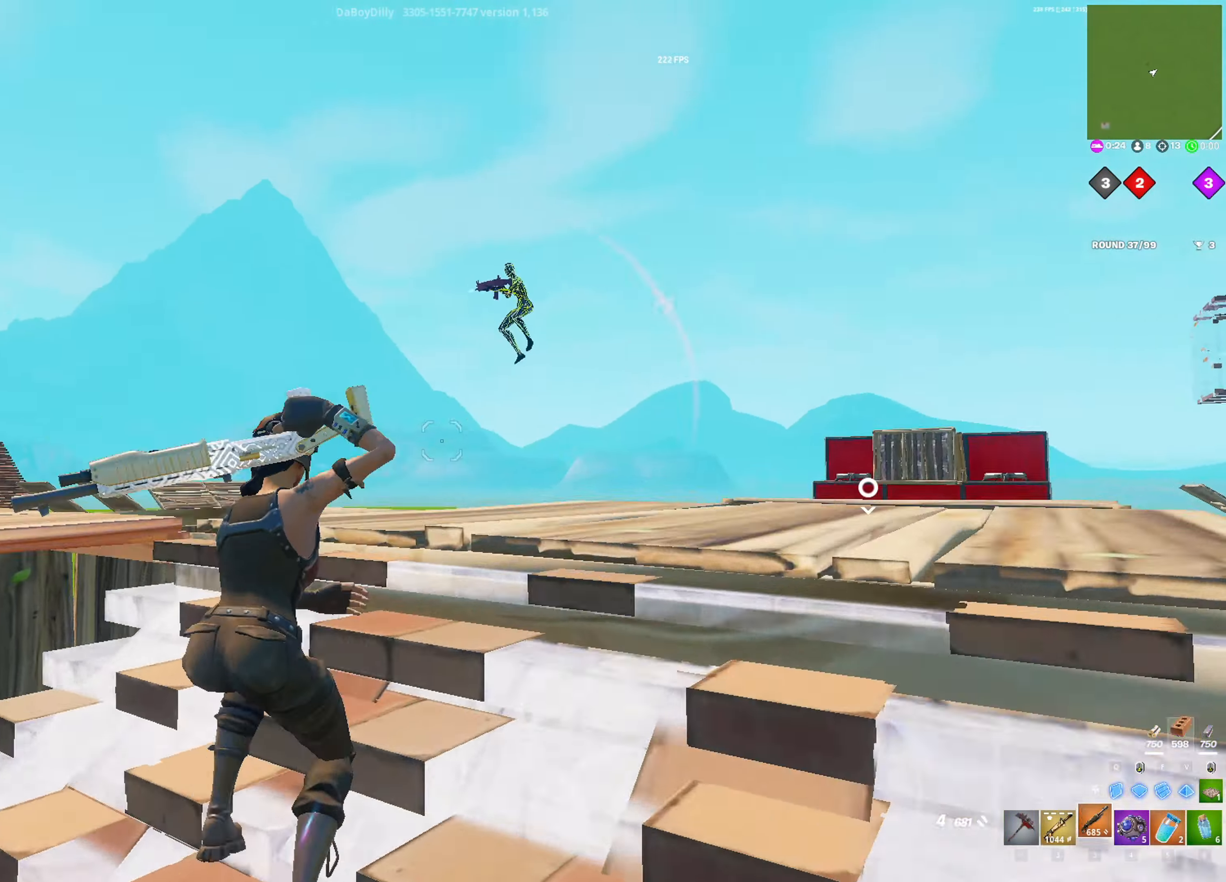
{"keys": ["a"], "mouse": ["left"], "mouse_move": "down-left", "events": [[67, "space", "down"], [200, "w", "up"], [250, "space", "up"], [400, "a", "down"], [400, "mouse_left", "down"]]}